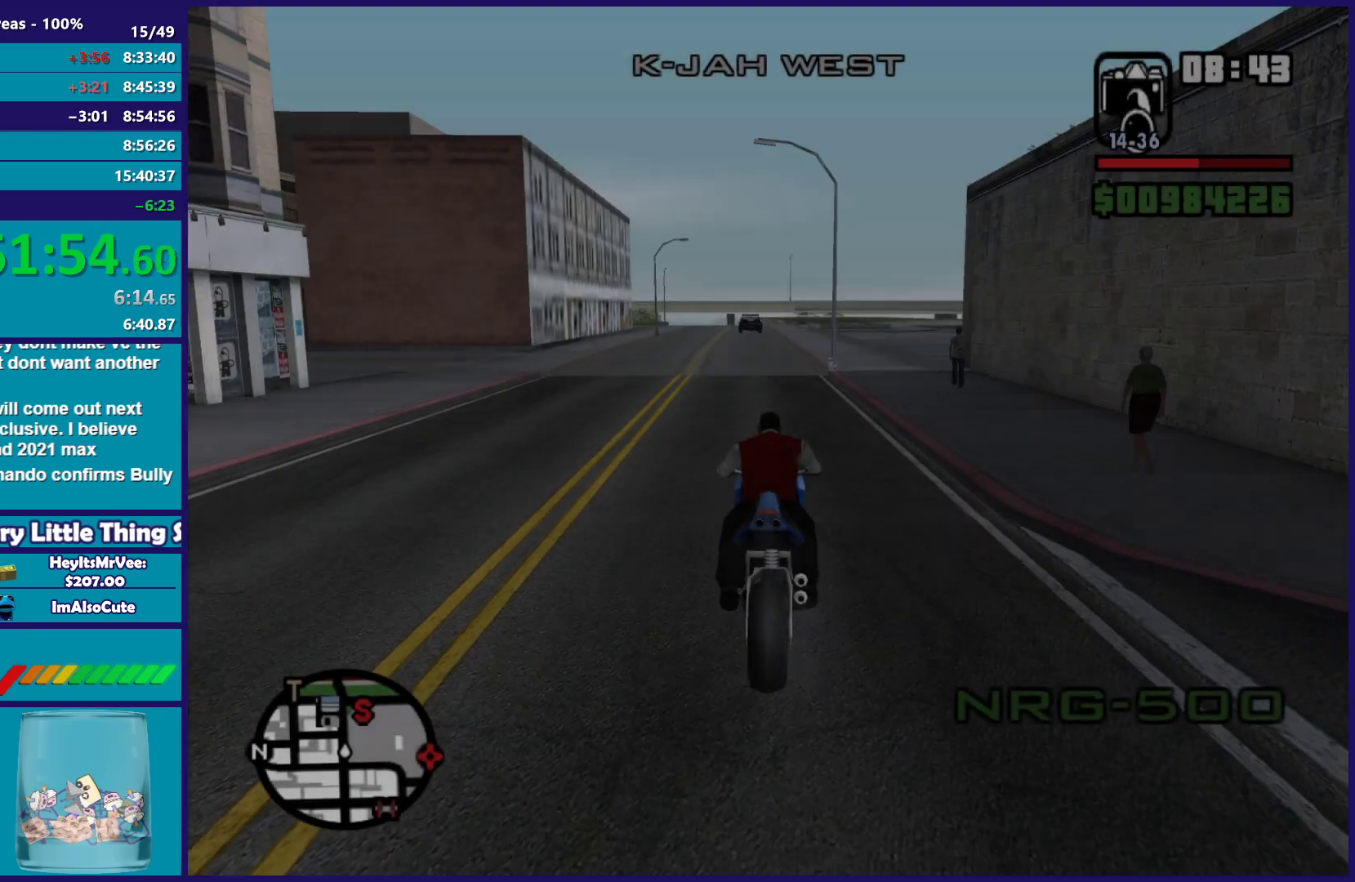
Gameplay with a controller (Xbox layout); each line is a JSON object with the inputs held at the frame after it. "button_events" lists button changes between this image and that frame as [ms after this image, input, new state], when the widget could be followed in between (sticks are given only as held states). This document gives stick clicks only as held states, not as events.
{"buttons": [], "left_stick": "center", "right_stick": "down", "button_events": []}
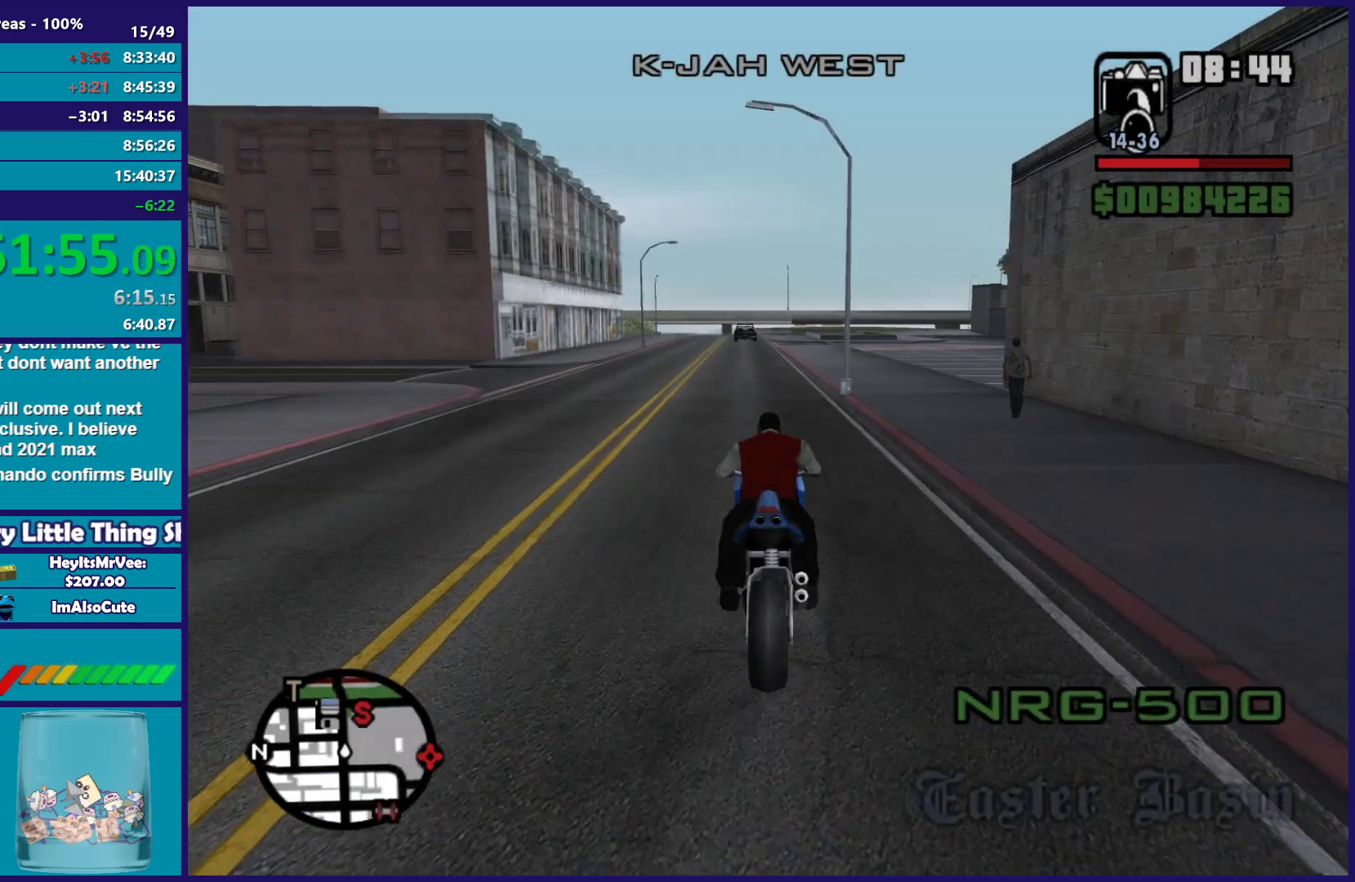
{"buttons": [], "left_stick": "down-left", "right_stick": "left", "button_events": []}
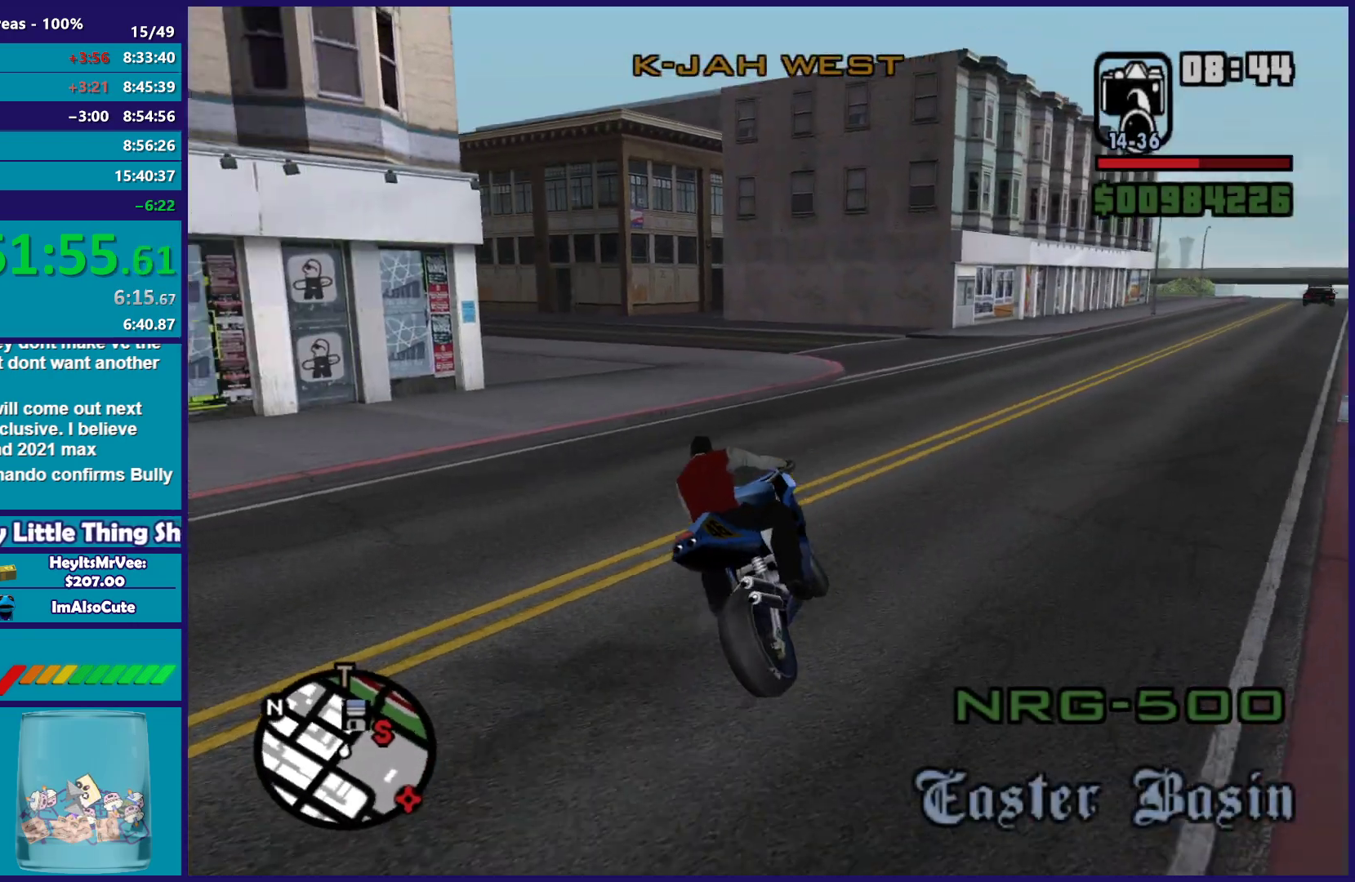
{"buttons": [], "left_stick": "down-left", "right_stick": "left", "button_events": []}
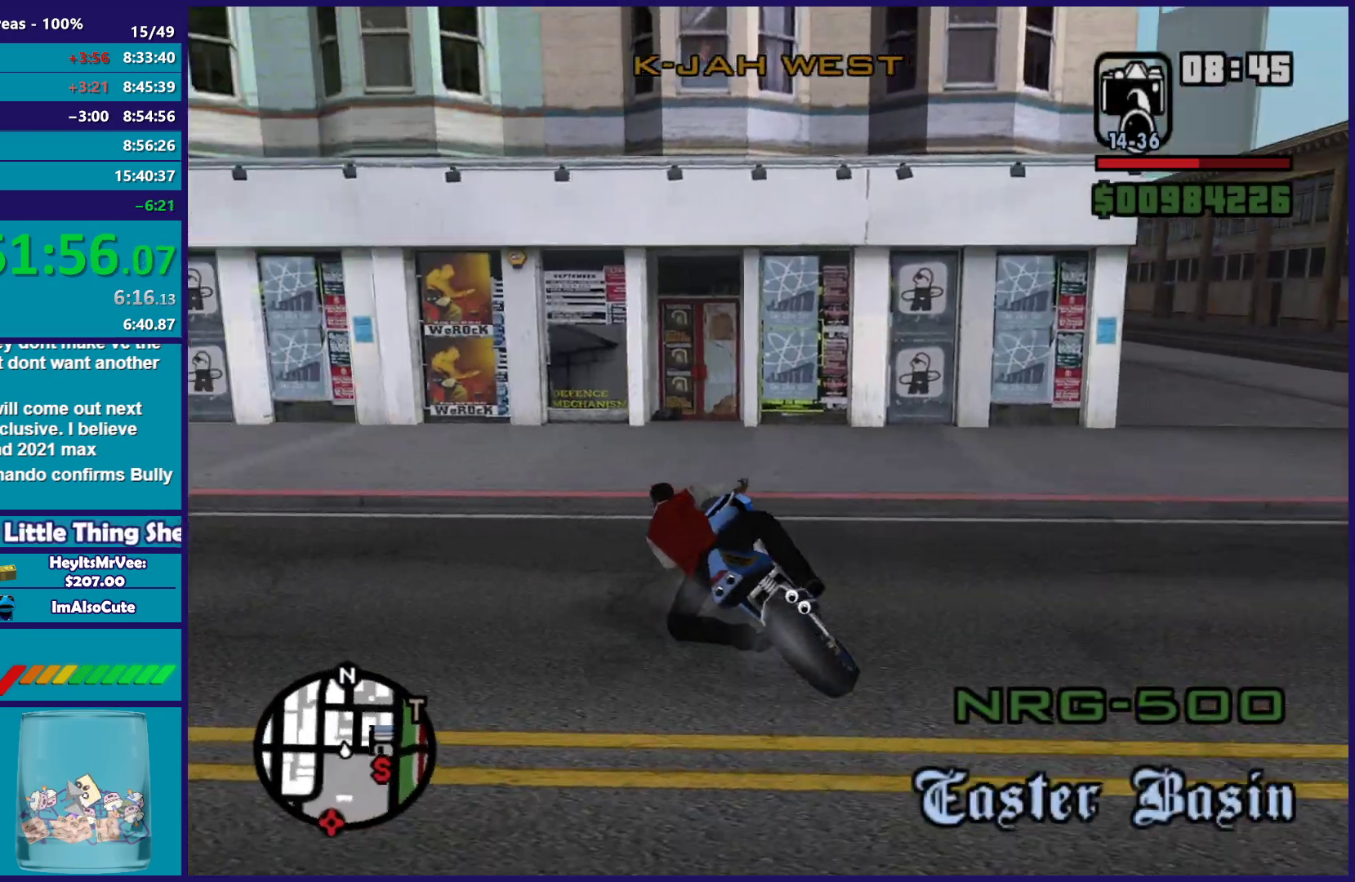
{"buttons": ["R2"], "left_stick": "down-left", "right_stick": "left", "button_events": [[183, "R2", "down"]]}
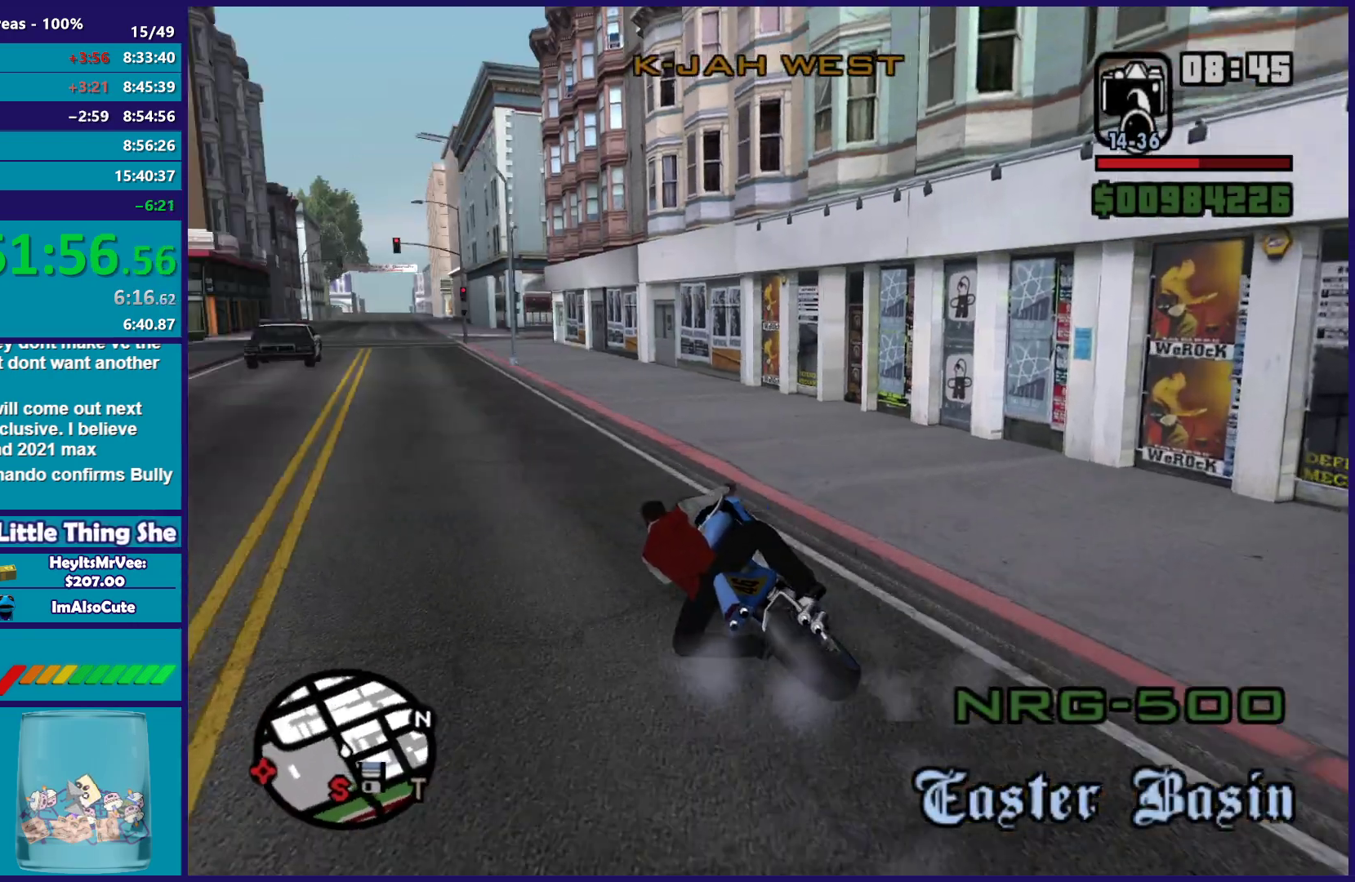
{"buttons": ["R2"], "left_stick": "right", "right_stick": "center", "button_events": []}
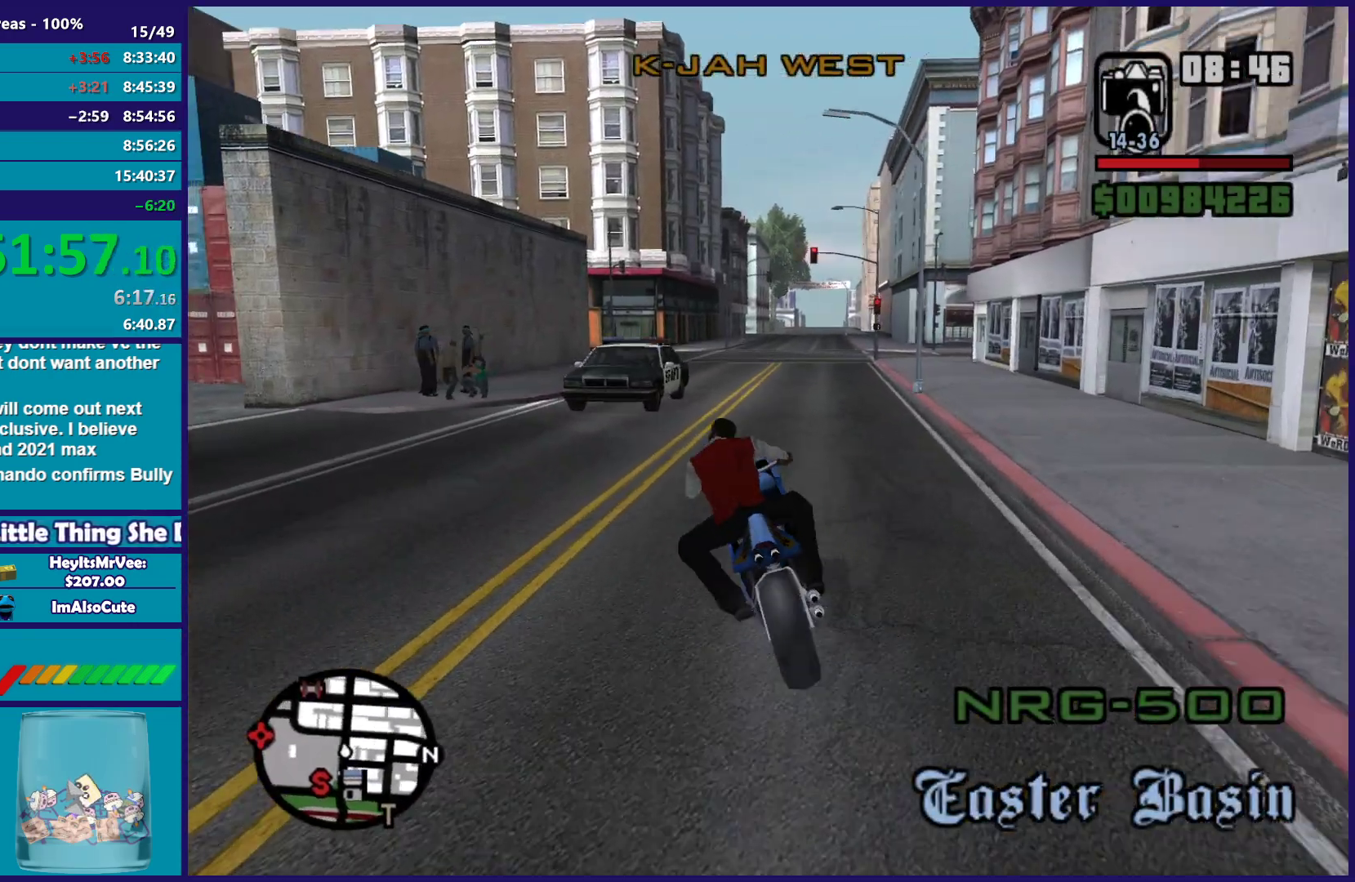
{"buttons": ["R2"], "left_stick": "right", "right_stick": "center", "button_events": []}
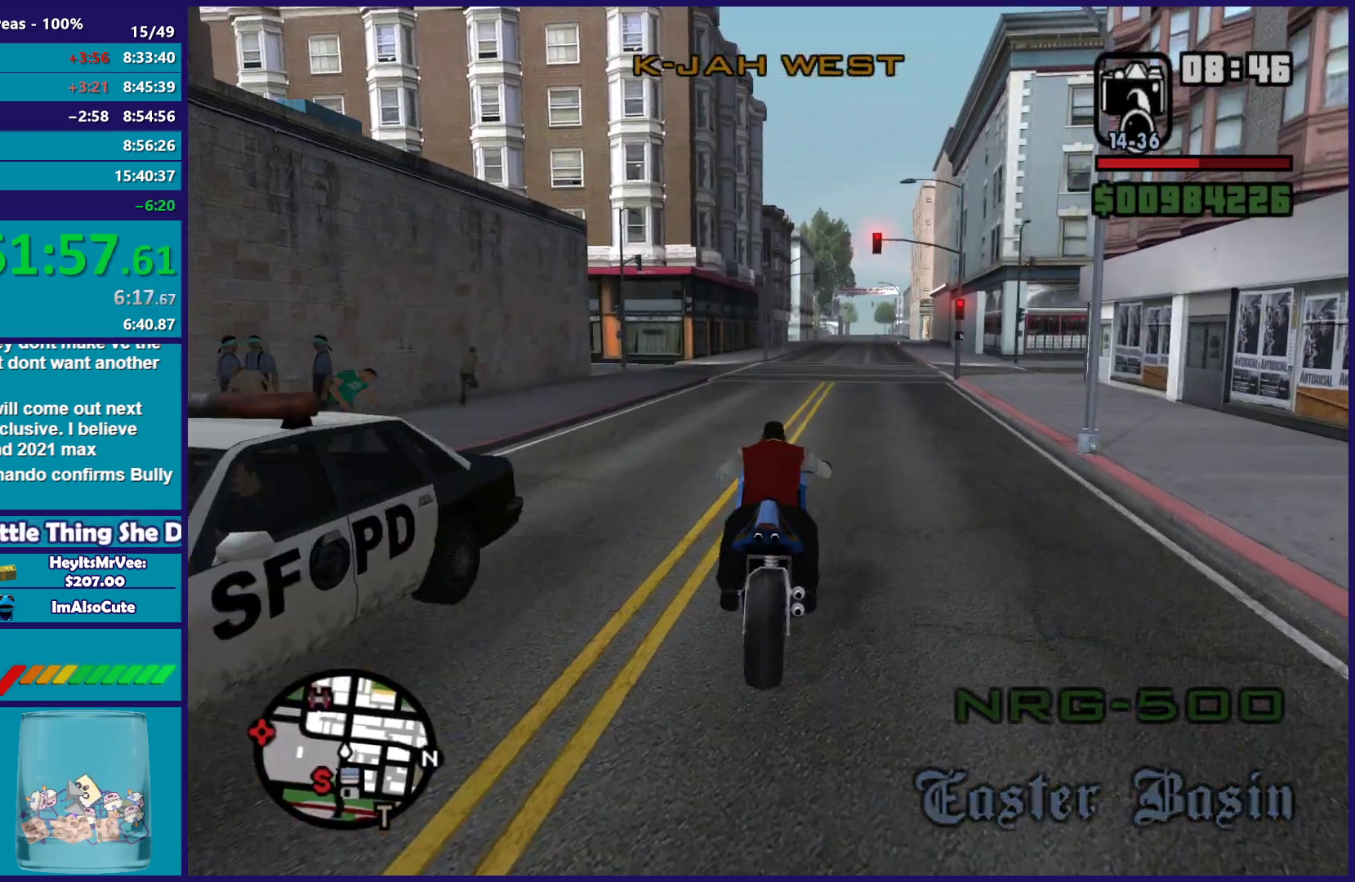
{"buttons": ["R2"], "left_stick": "right", "right_stick": "down-left", "button_events": []}
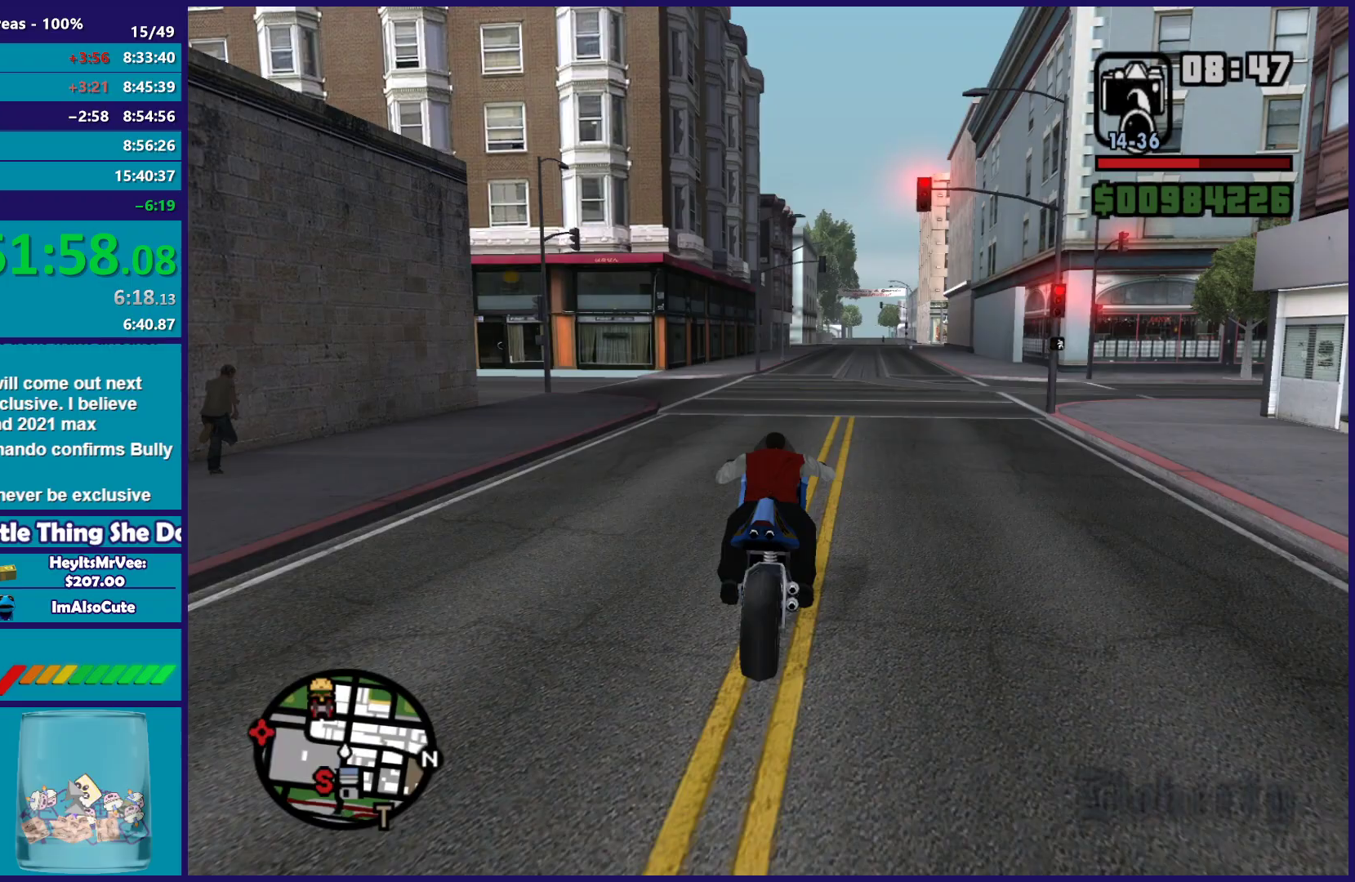
{"buttons": [], "left_stick": "left", "right_stick": "left", "button_events": [[83, "R2", "up"]]}
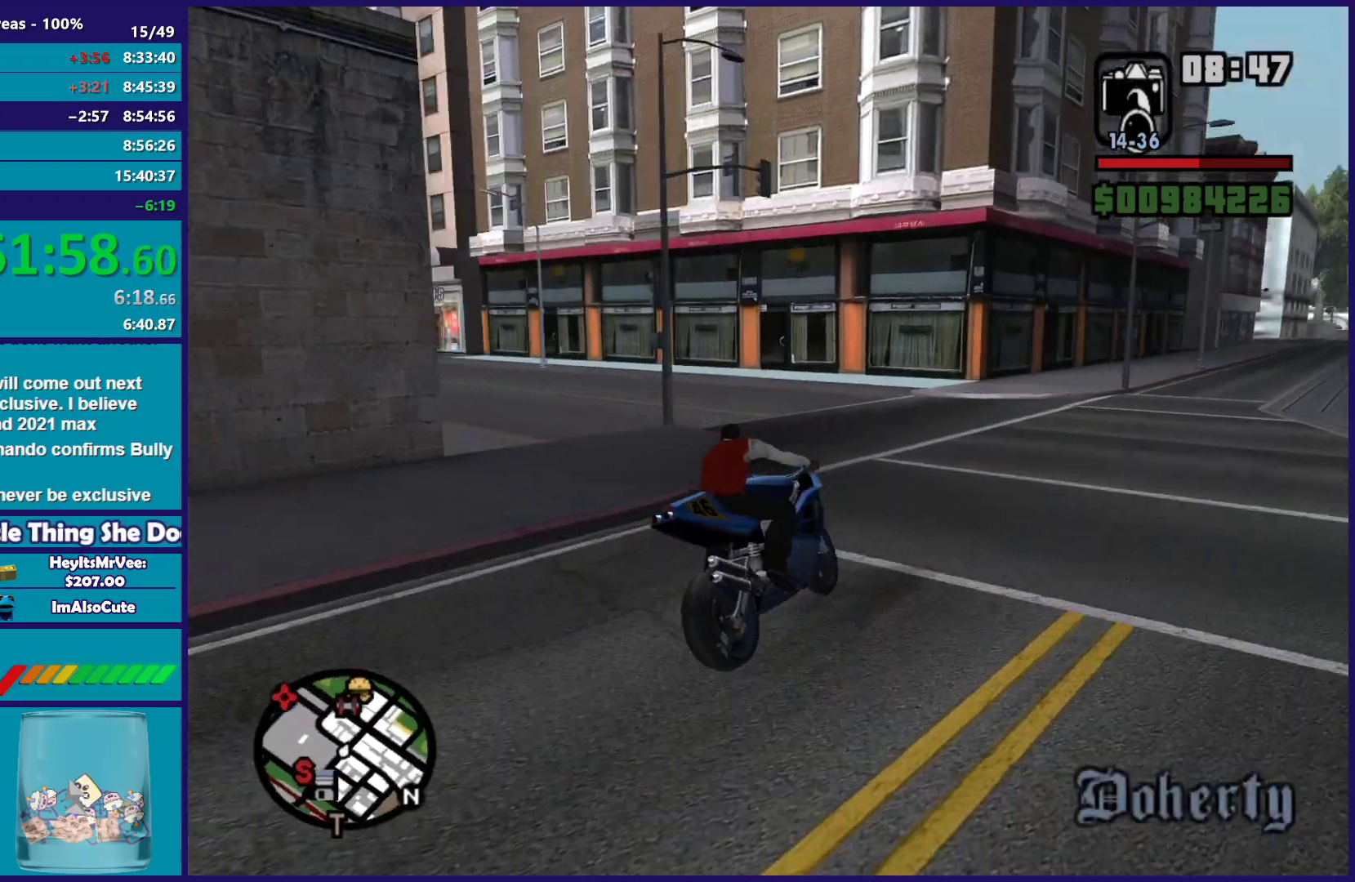
{"buttons": ["L2"], "left_stick": "right", "right_stick": "up-right", "button_events": [[67, "L2", "down"]]}
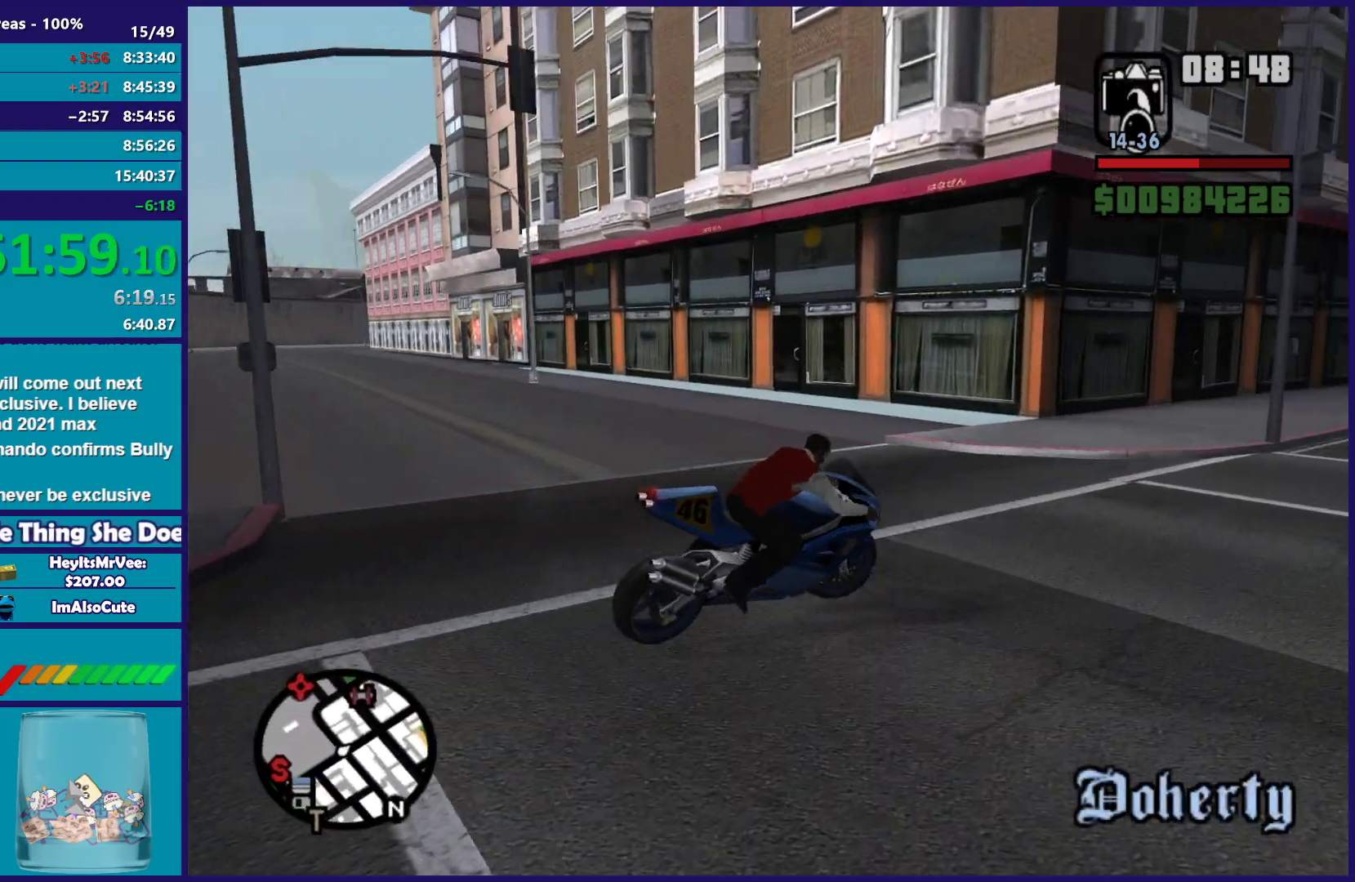
{"buttons": [], "left_stick": "right", "right_stick": "right", "button_events": [[217, "L2", "up"]]}
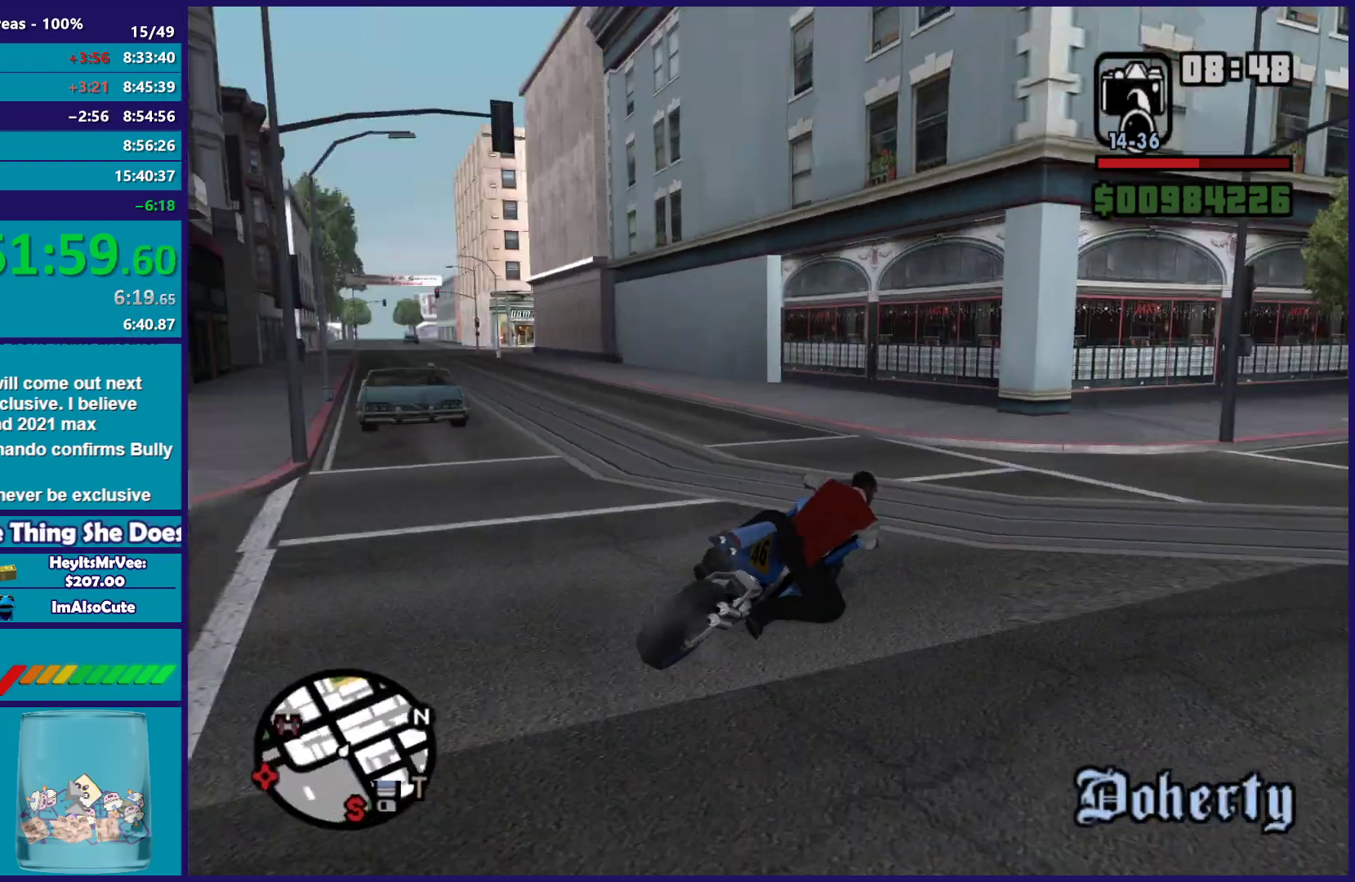
{"buttons": [], "left_stick": "center", "right_stick": "right", "button_events": []}
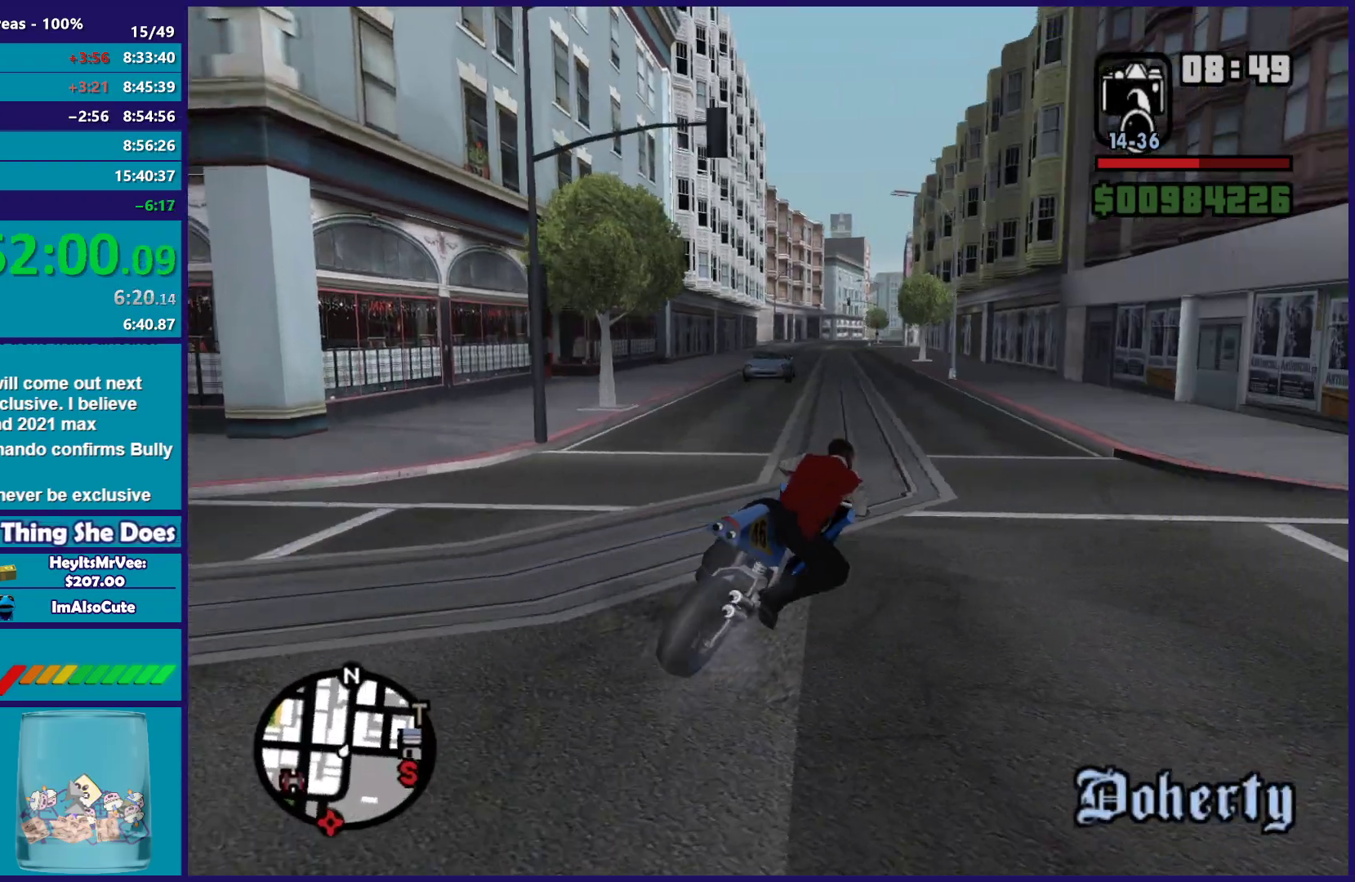
{"buttons": [], "left_stick": "right", "right_stick": "center", "button_events": []}
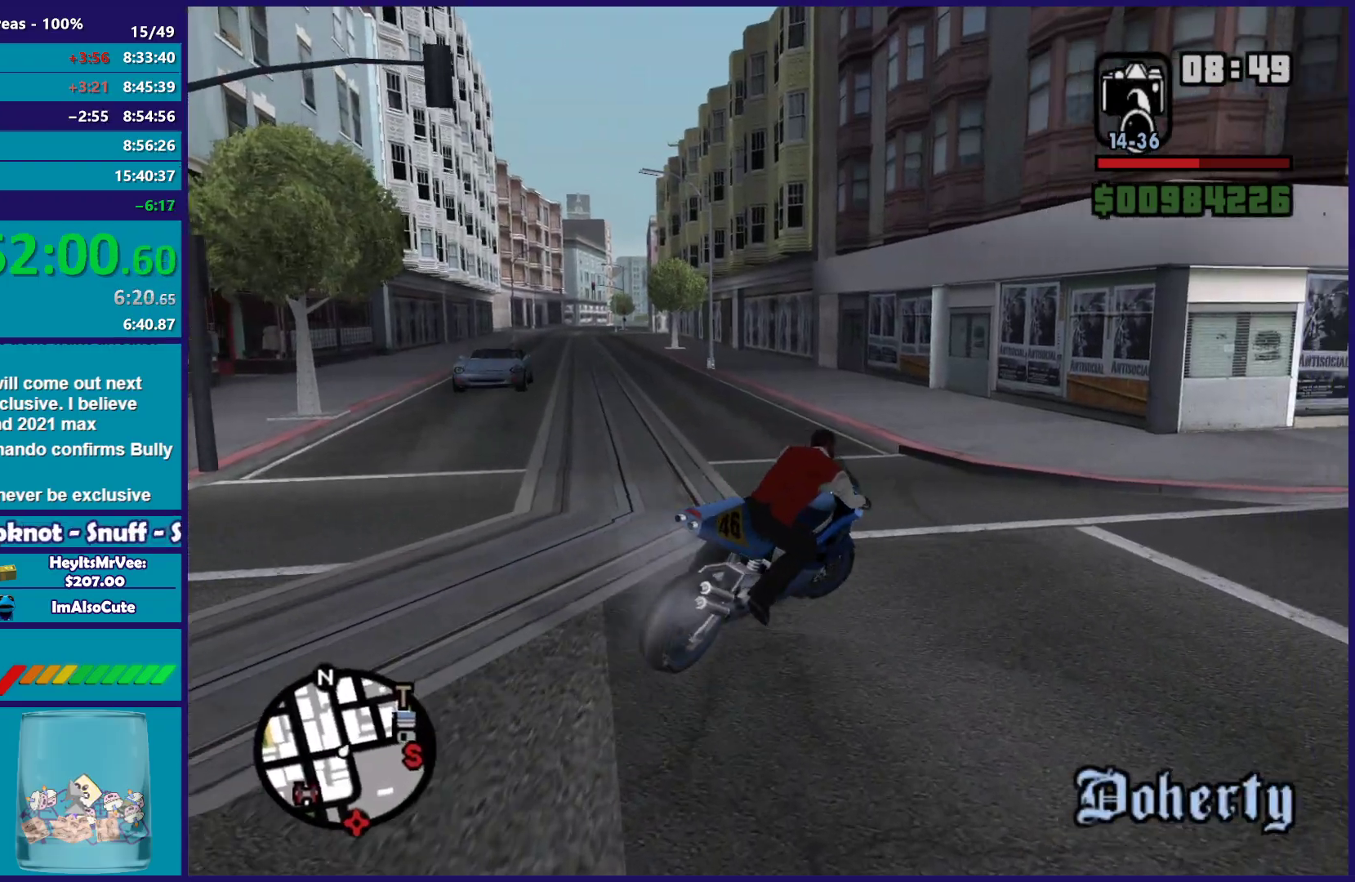
{"buttons": ["R2"], "left_stick": "right", "right_stick": "up-right", "button_events": [[400, "R2", "down"]]}
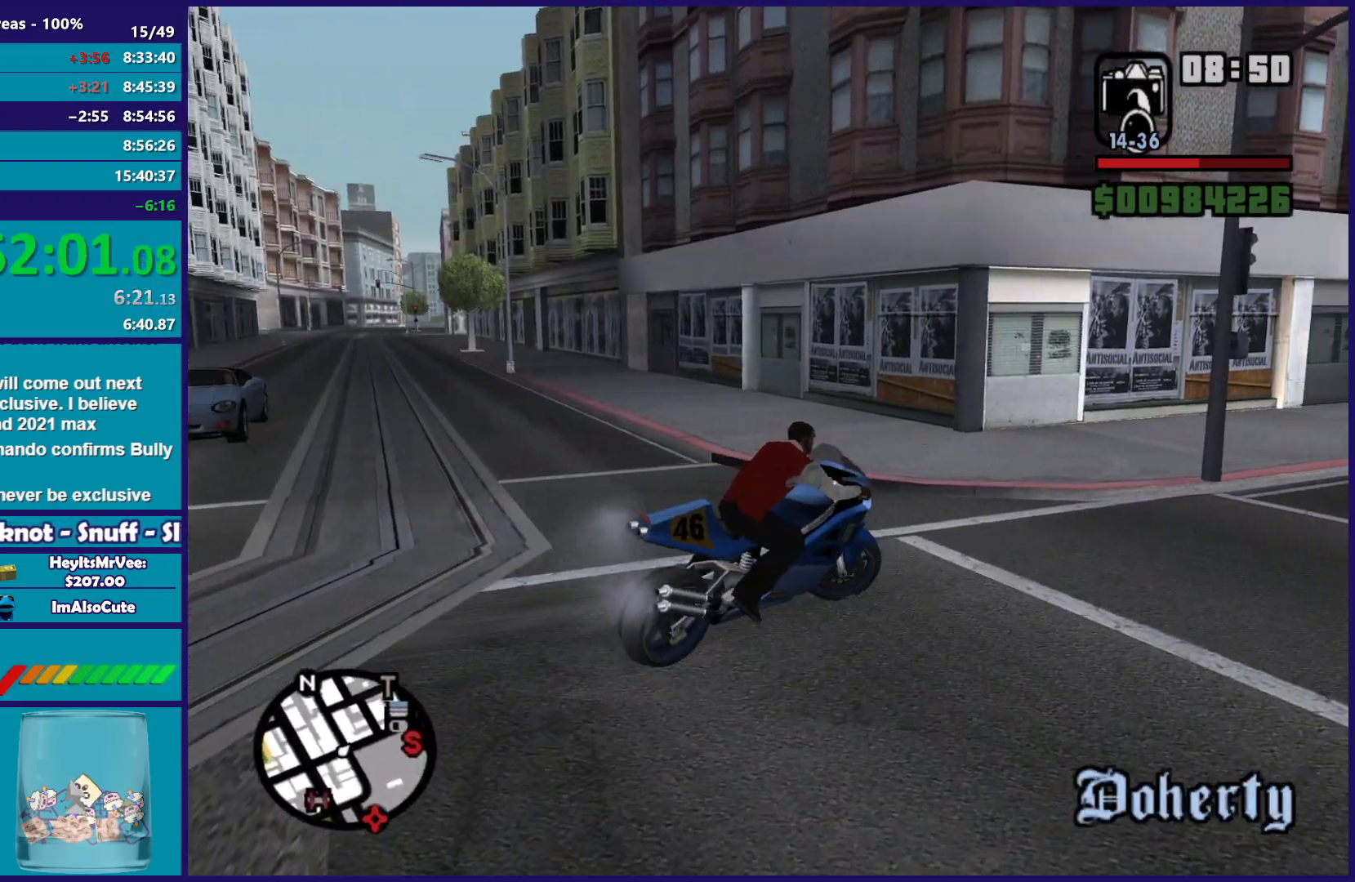
{"buttons": ["R2"], "left_stick": "up-left", "right_stick": "center", "button_events": []}
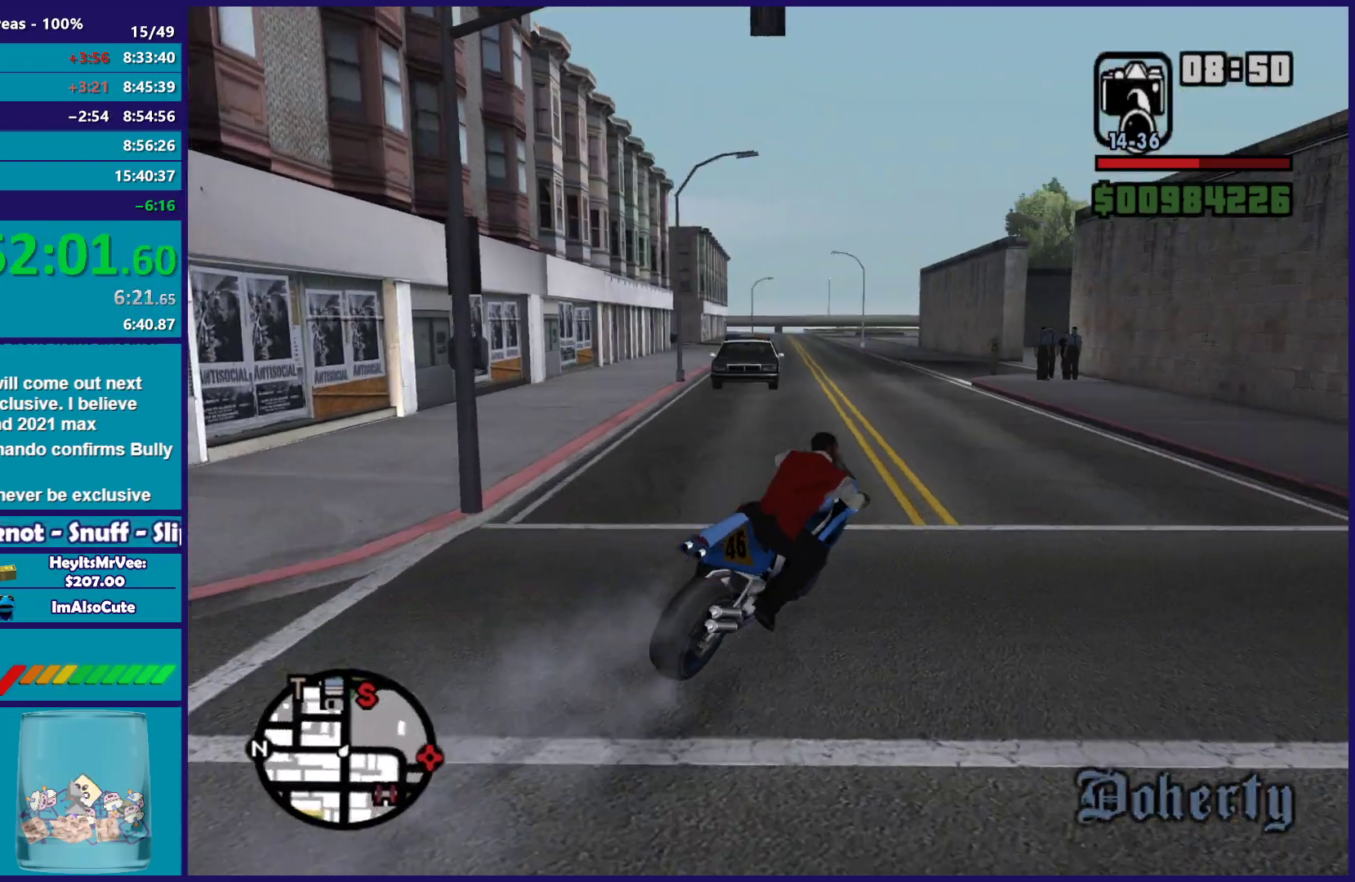
{"buttons": ["R2"], "left_stick": "up-left", "right_stick": "down-left", "button_events": []}